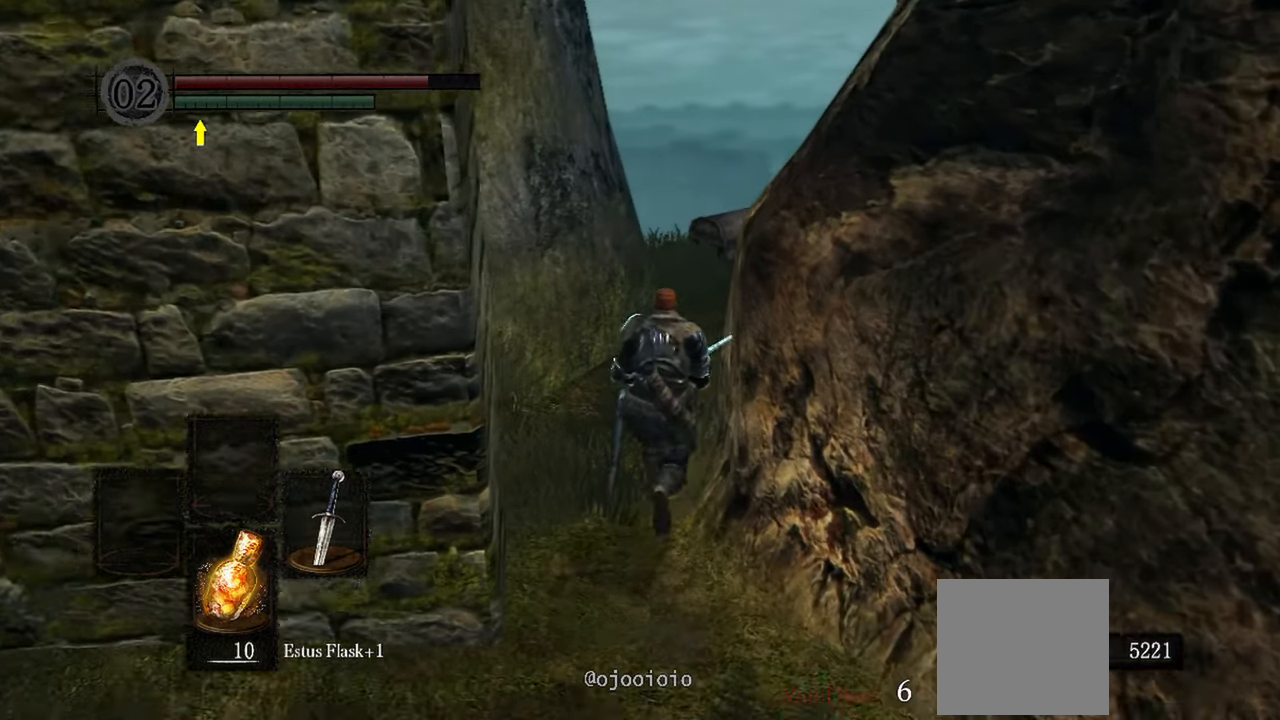
Gameplay with a controller (Xbox layout); each line is a JSON object with the inputs held at the frame after it. "events" lists button and stick changes between this image and that frame as [ms after this image, input, new state], when the widget could be followed in between. Not read: L3.
{"buttons": [], "left_stick": "up", "right_stick": "down", "events": [[50, "right_stick", "down"]]}
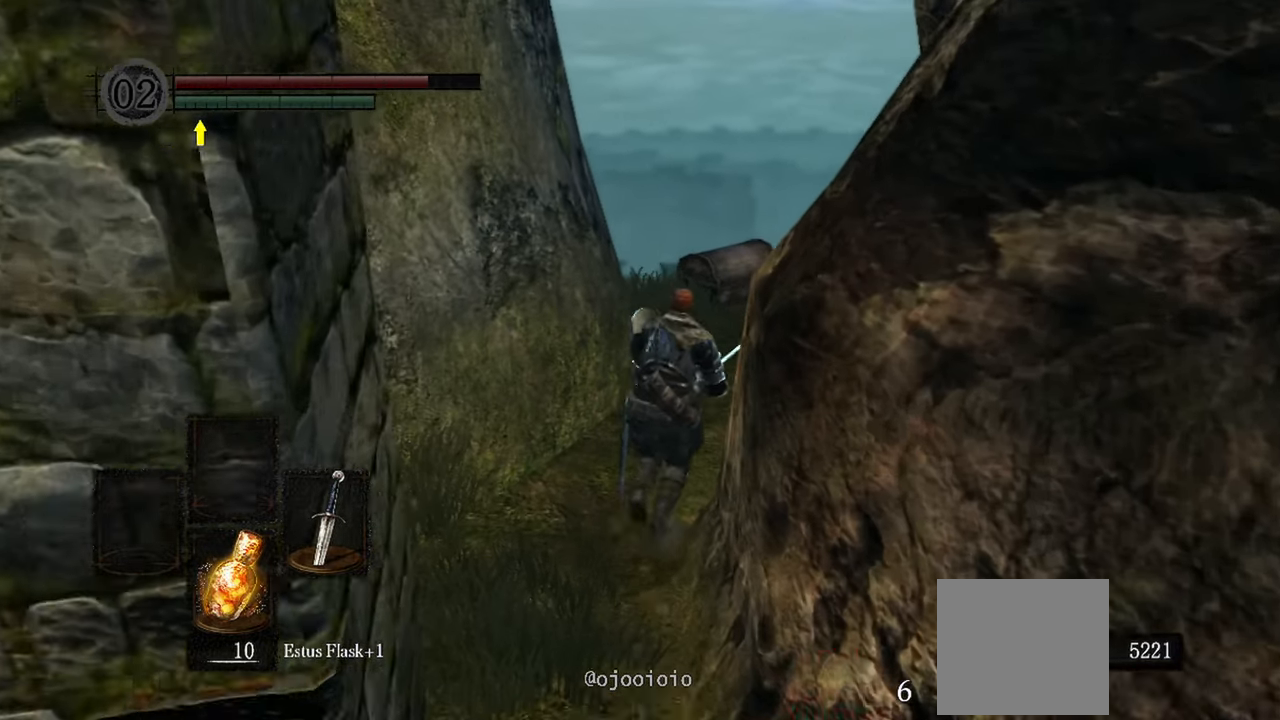
{"buttons": [], "left_stick": "up", "right_stick": "down", "events": []}
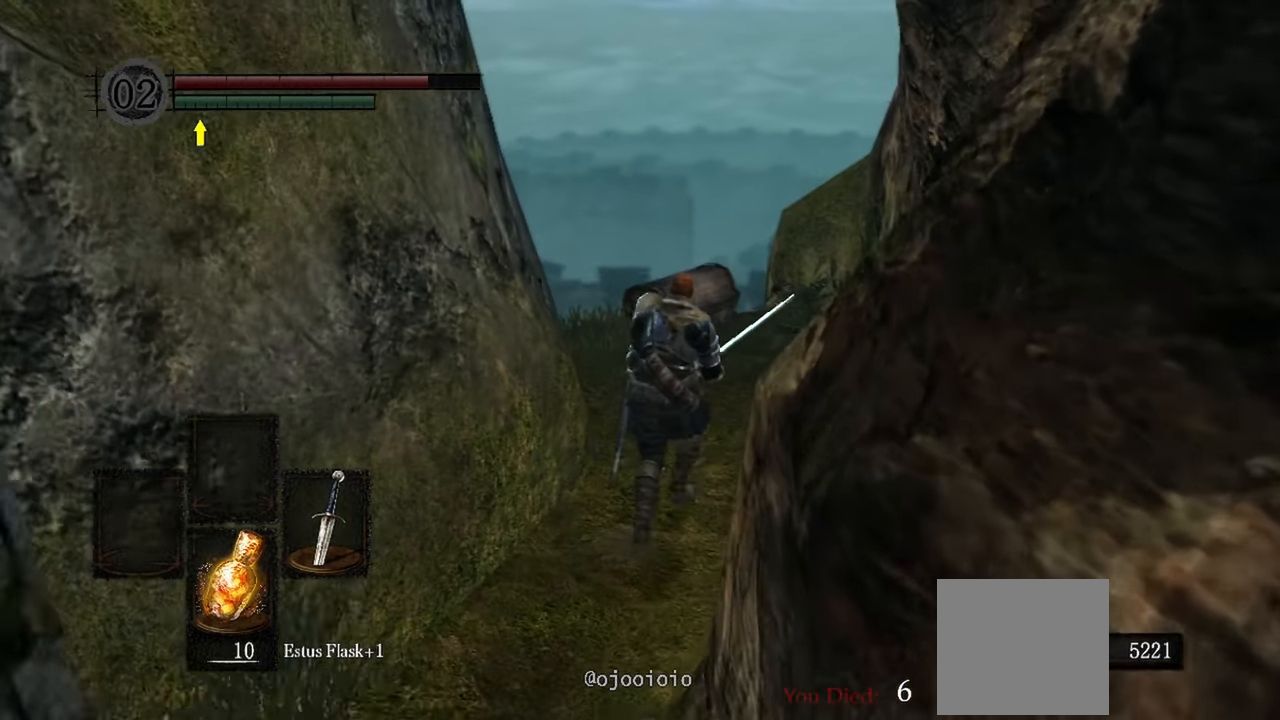
{"buttons": [], "left_stick": "up", "right_stick": "center", "events": [[433, "right_stick", "center"]]}
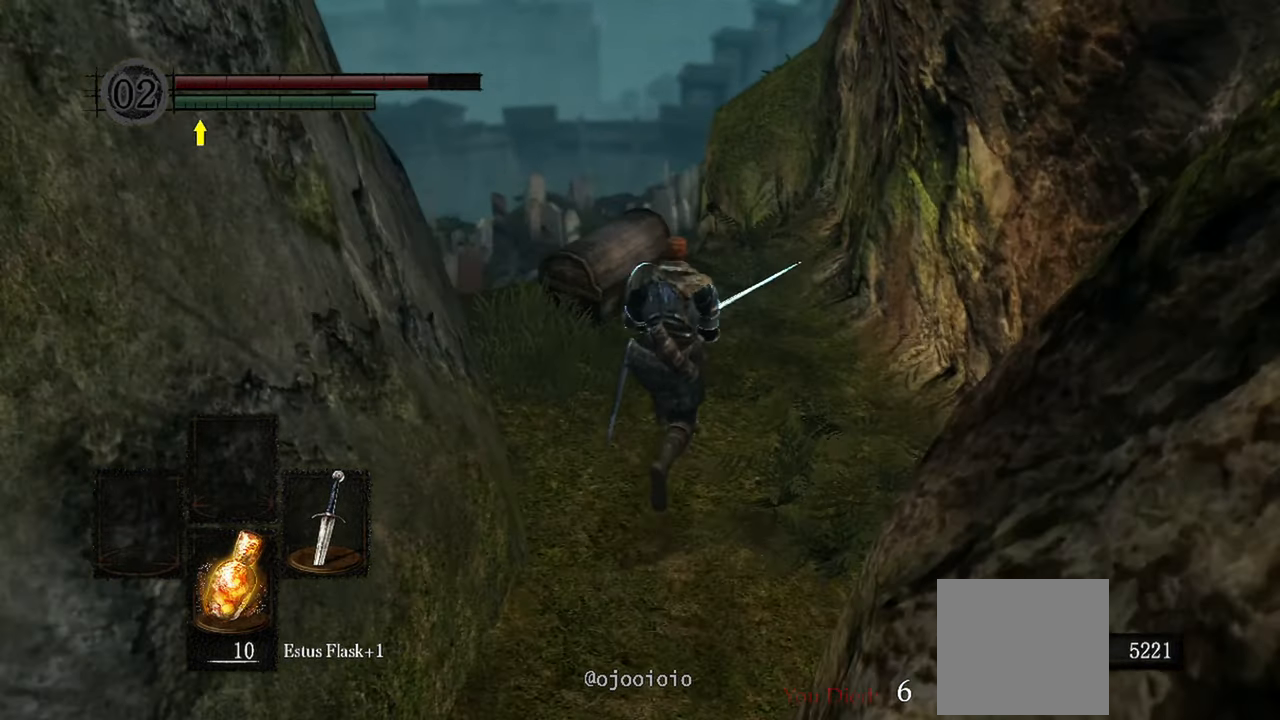
{"buttons": [], "left_stick": "center", "right_stick": "center", "events": [[450, "left_stick", "center"]]}
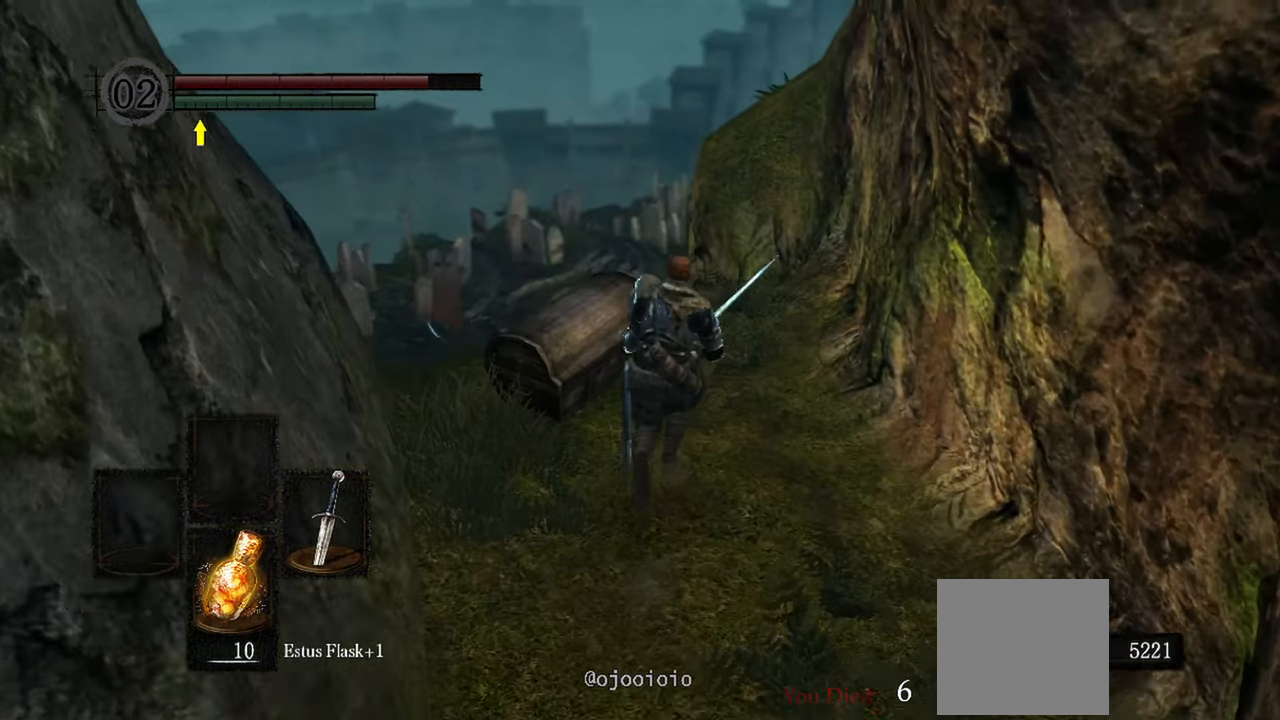
{"buttons": [], "left_stick": "center", "right_stick": "center", "events": [[67, "A", "down"], [150, "A", "up"]]}
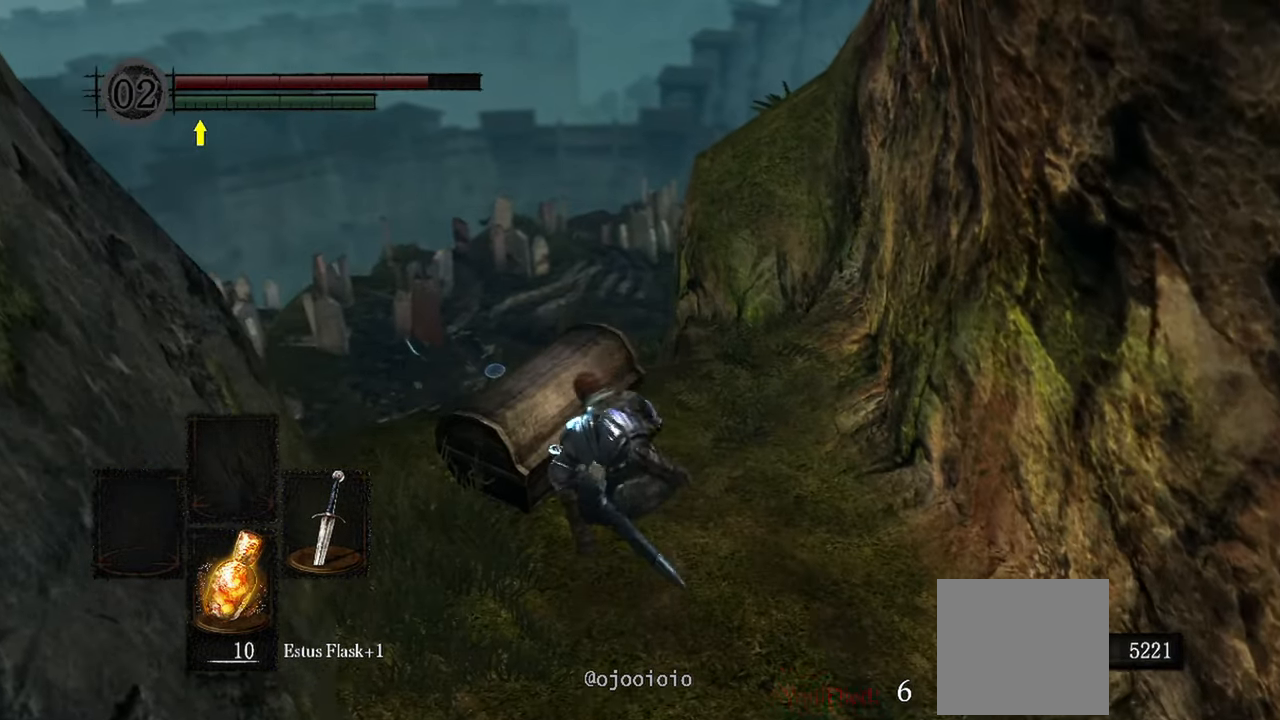
{"buttons": [], "left_stick": "center", "right_stick": "down-left"}
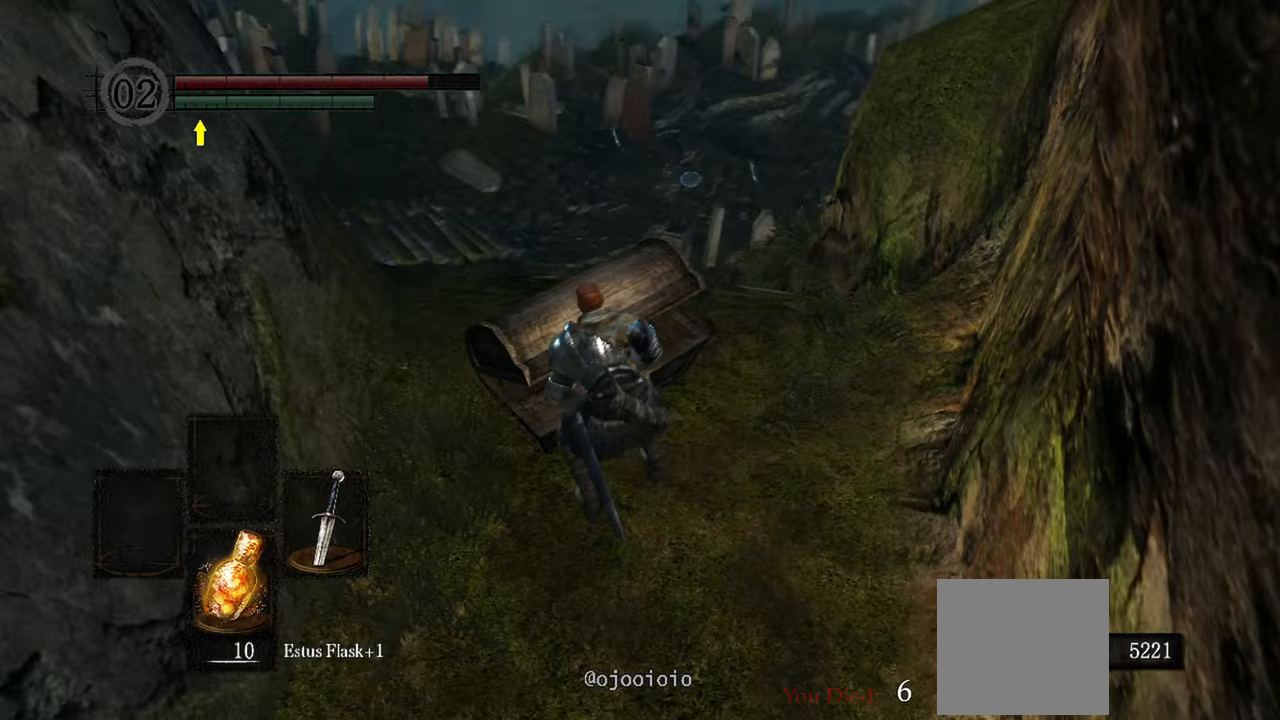
{"buttons": [], "left_stick": "center", "right_stick": "center", "events": [[333, "right_stick", "center"]]}
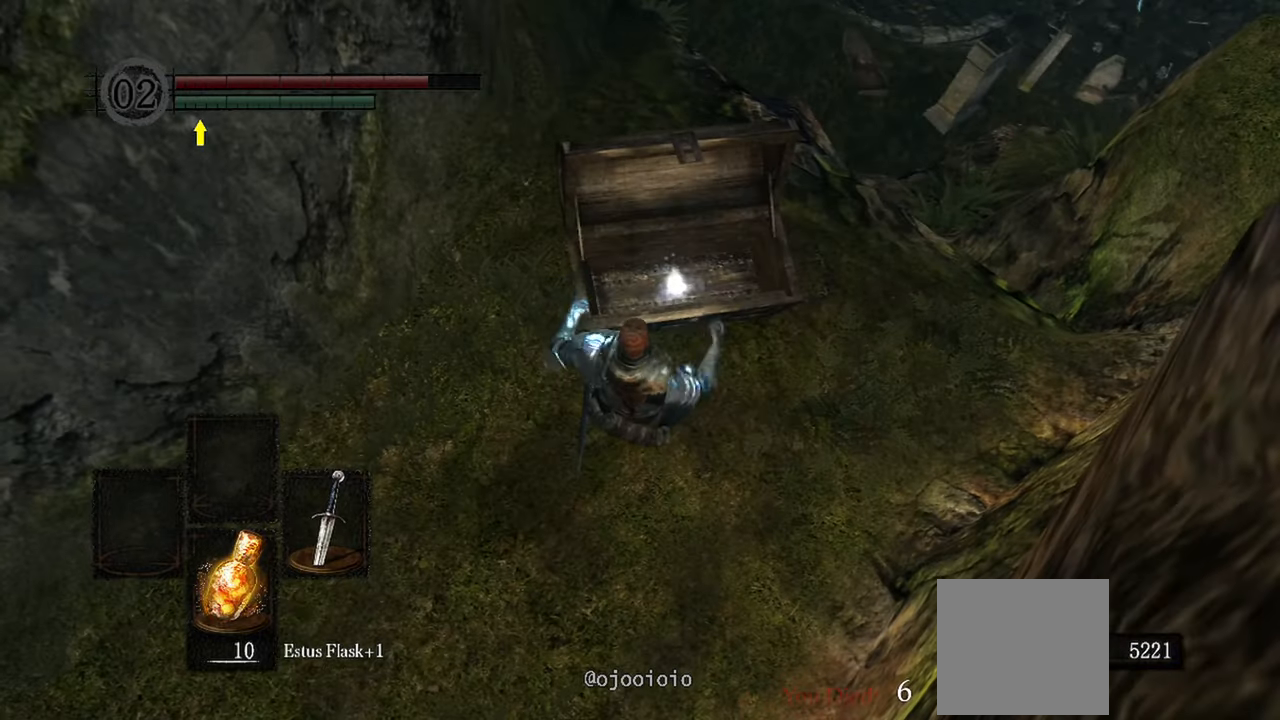
{"buttons": [], "left_stick": "center", "right_stick": "center", "events": []}
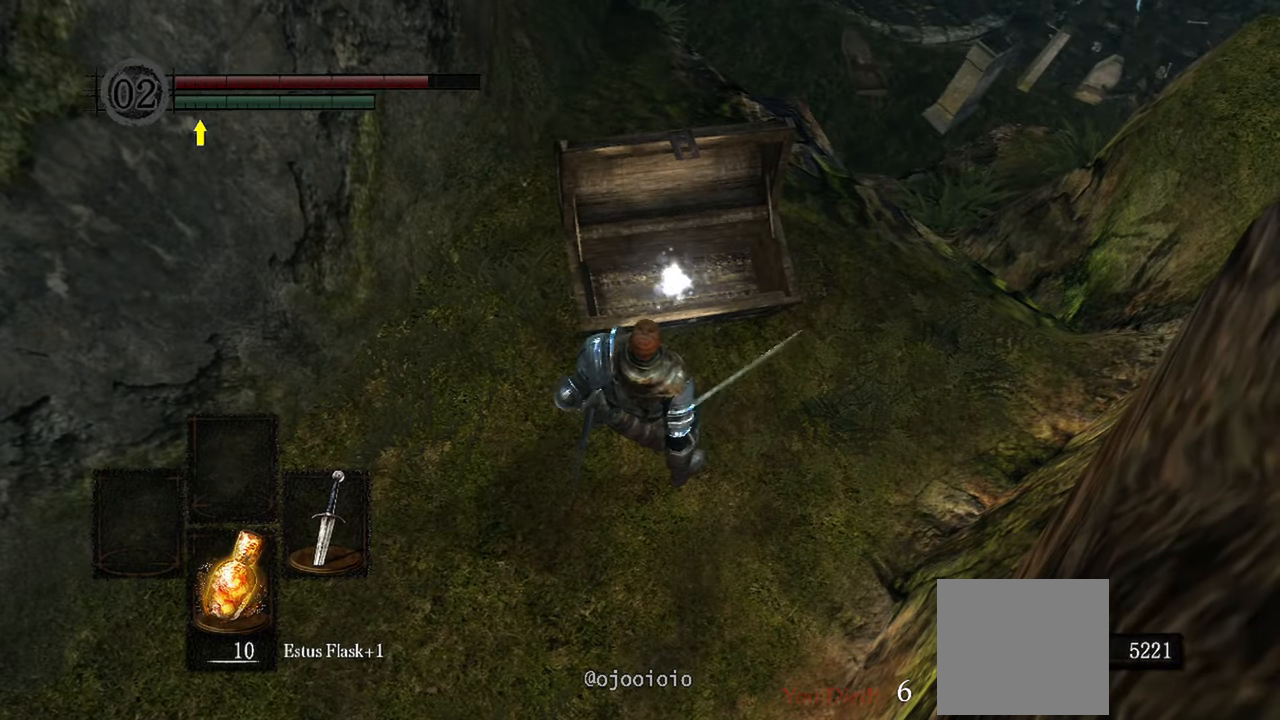
{"buttons": [], "left_stick": "center", "right_stick": "center", "events": [[217, "A", "down"], [367, "A", "up"]]}
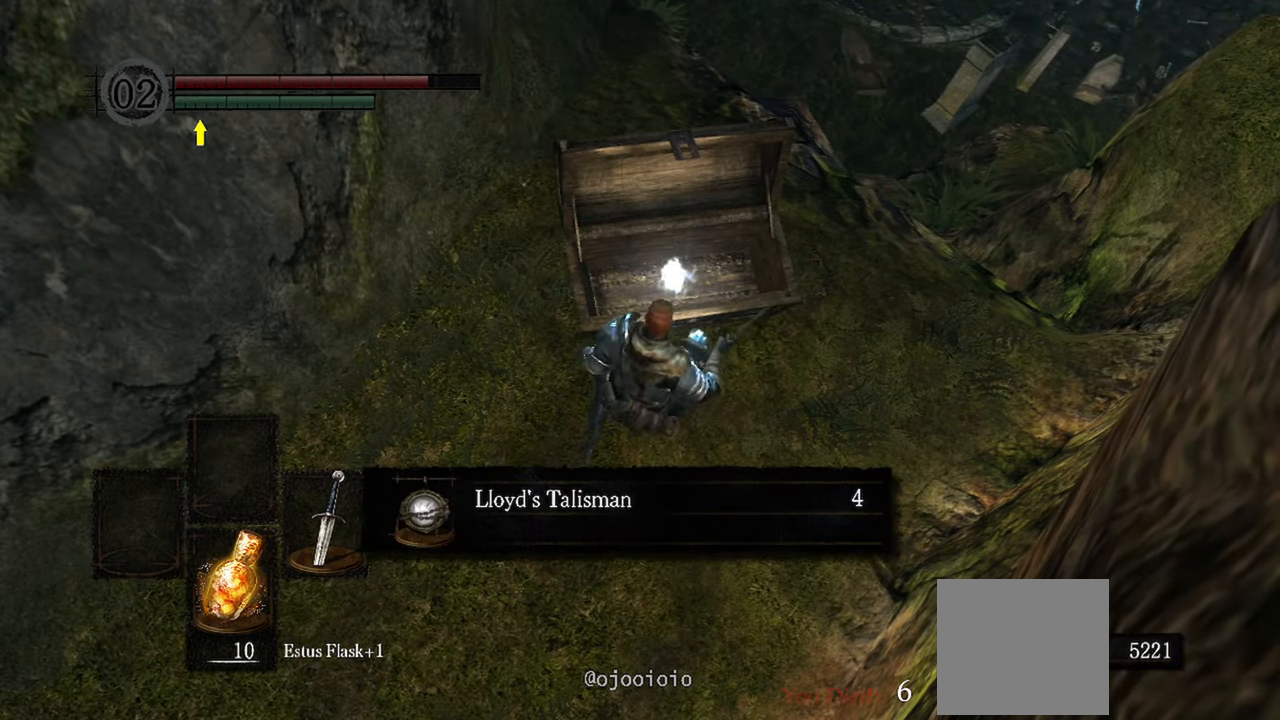
{"buttons": [], "left_stick": "center", "right_stick": "center", "events": []}
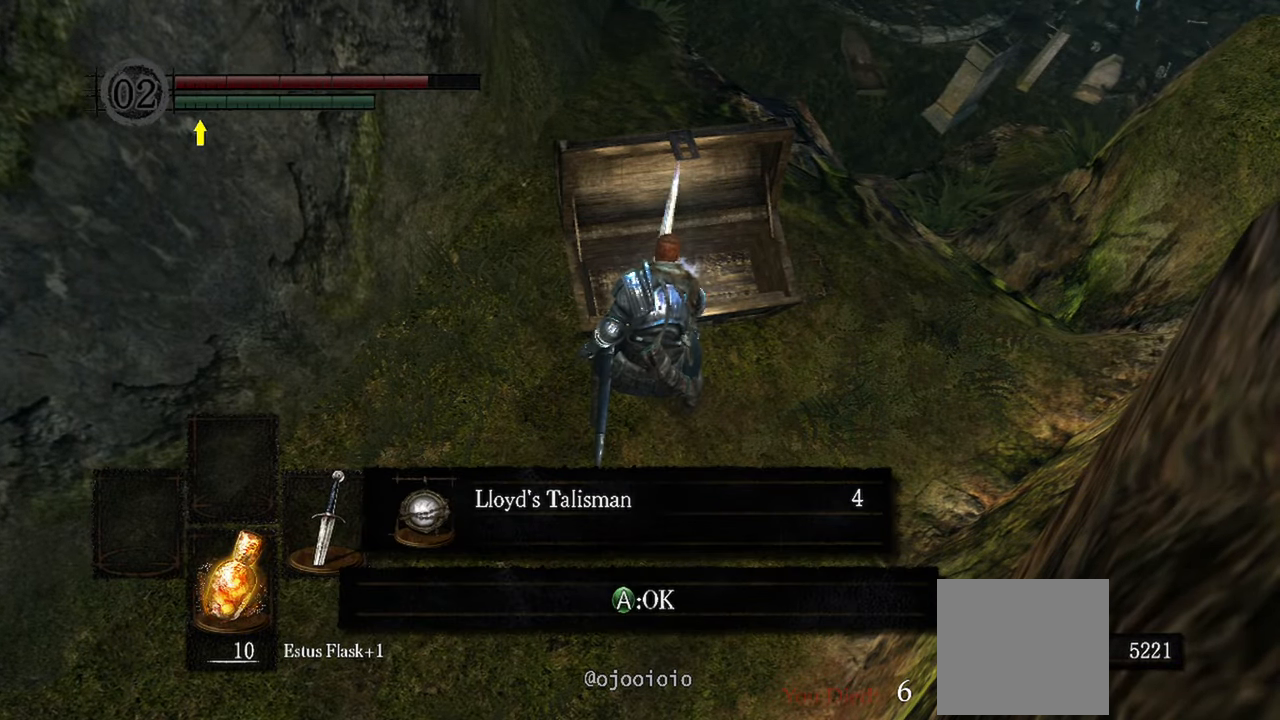
{"buttons": ["A"], "left_stick": "center", "right_stick": "center", "events": [[17, "right_stick", "up"], [250, "right_stick", "center"], [450, "A", "down"]]}
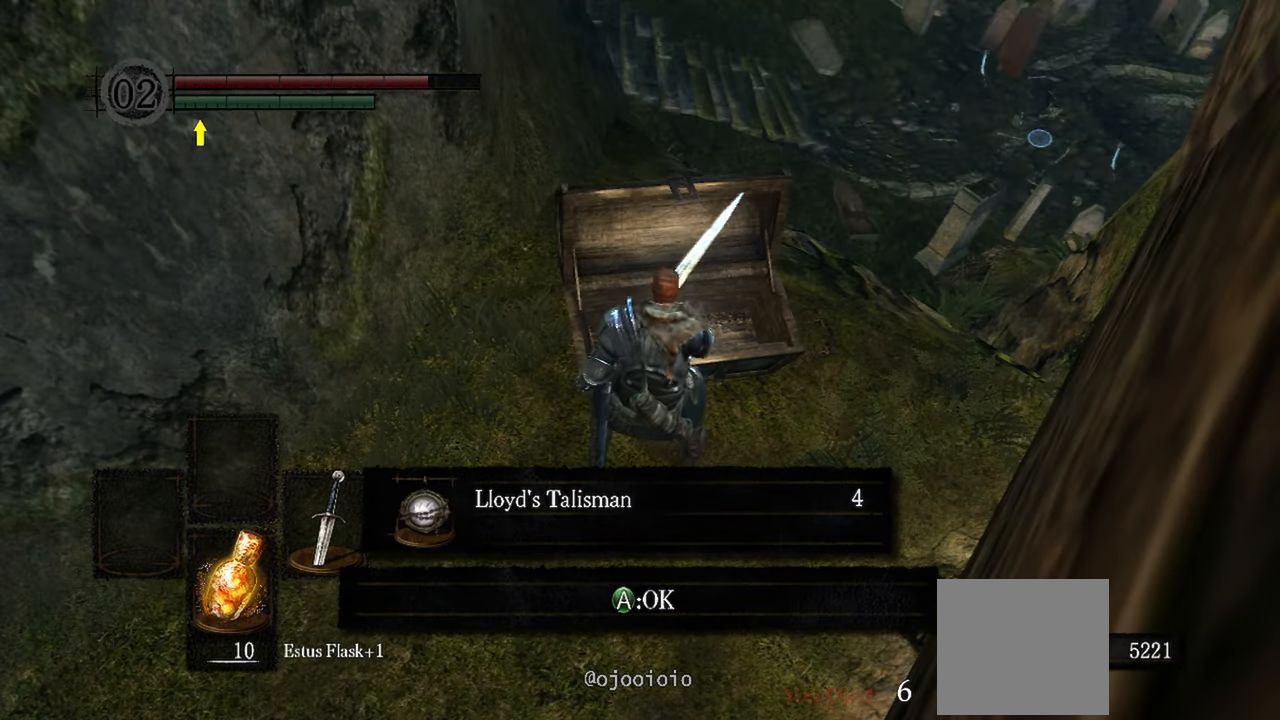
{"buttons": [], "left_stick": "right", "right_stick": "center", "events": [[67, "A", "up"], [150, "left_stick", "right"]]}
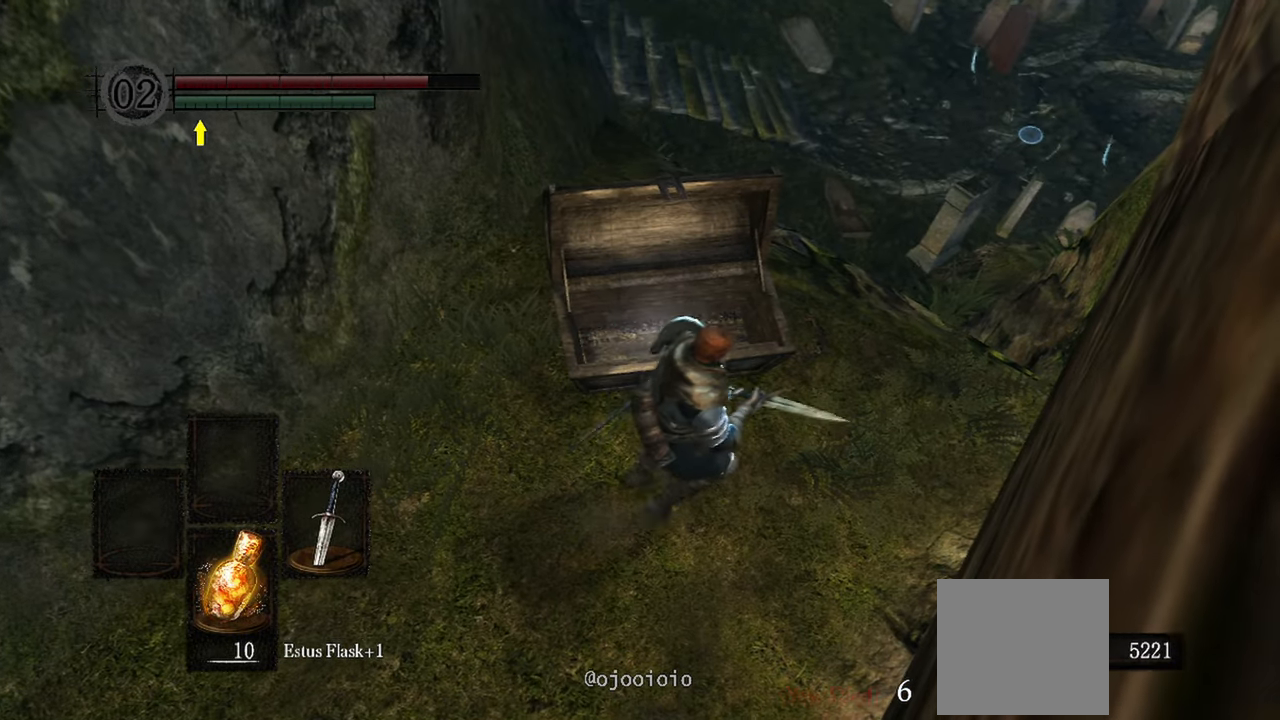
{"buttons": [], "left_stick": "up", "right_stick": "left", "events": [[17, "left_stick", "up-right"], [167, "right_stick", "left"], [383, "left_stick", "up"]]}
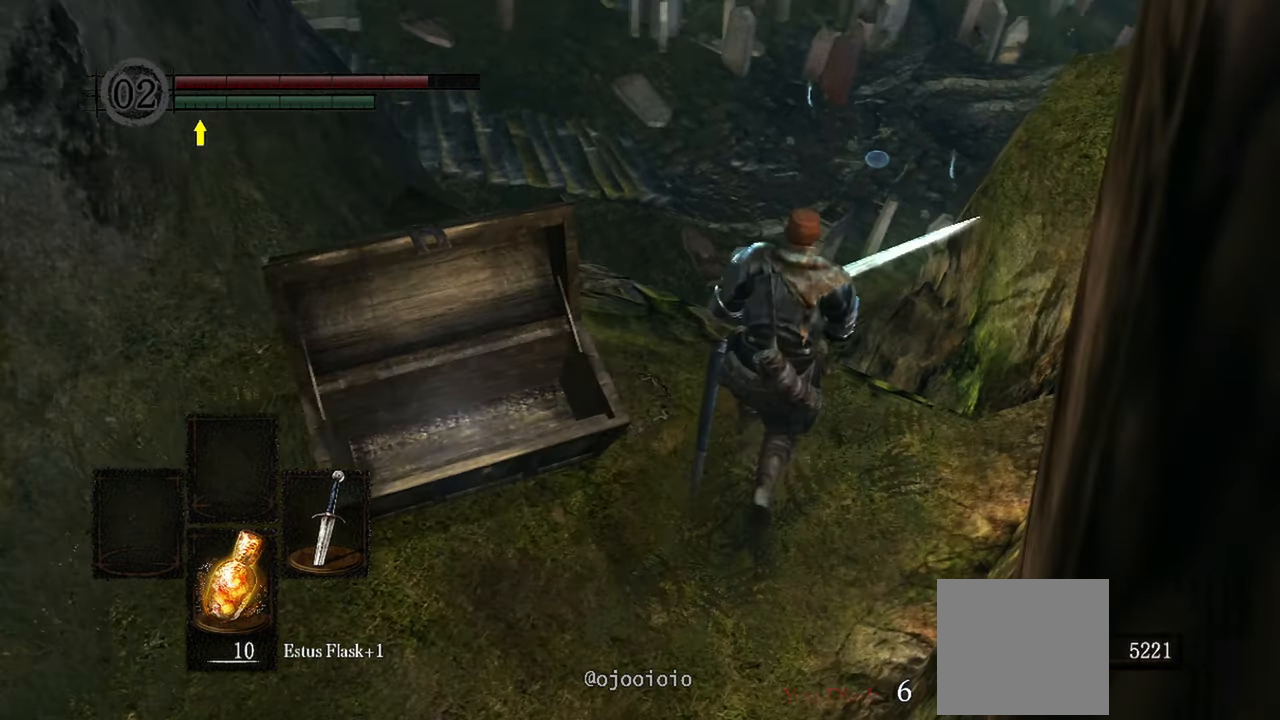
{"buttons": [], "left_stick": "up-left", "right_stick": "center", "events": [[117, "left_stick", "up-left"], [350, "right_stick", "center"]]}
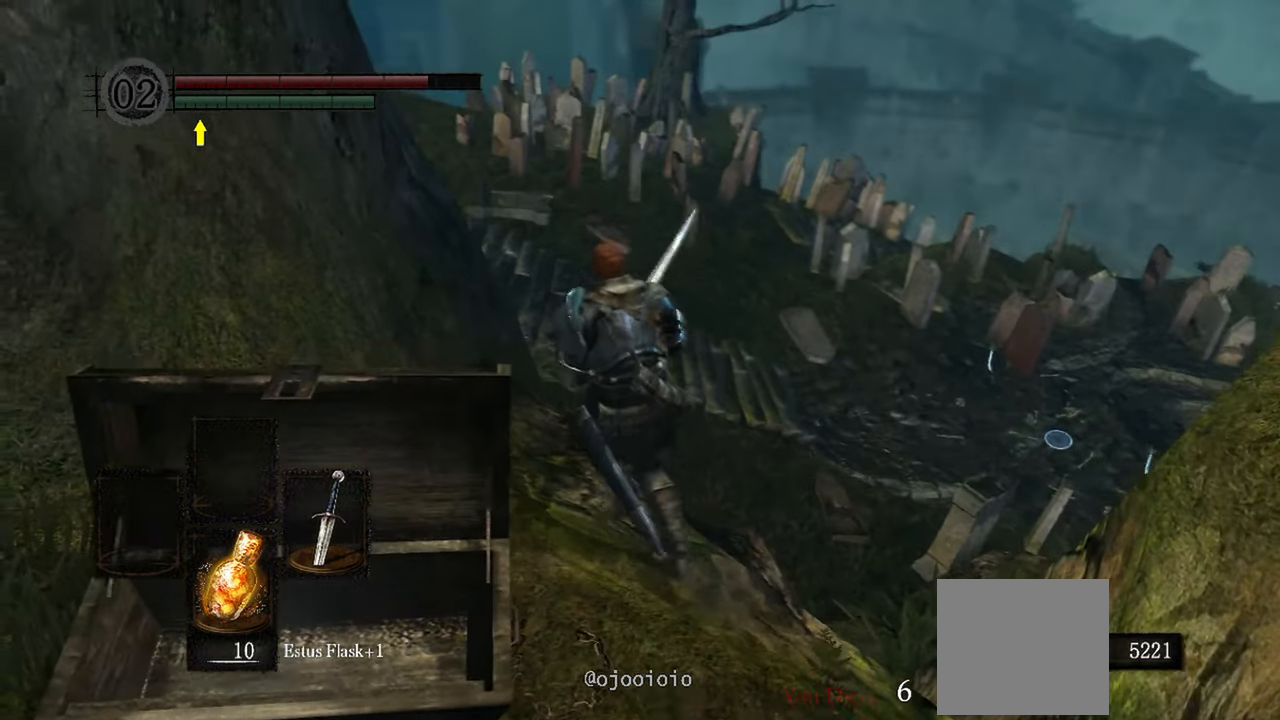
{"buttons": [], "left_stick": "up", "right_stick": "center", "events": [[150, "left_stick", "up"]]}
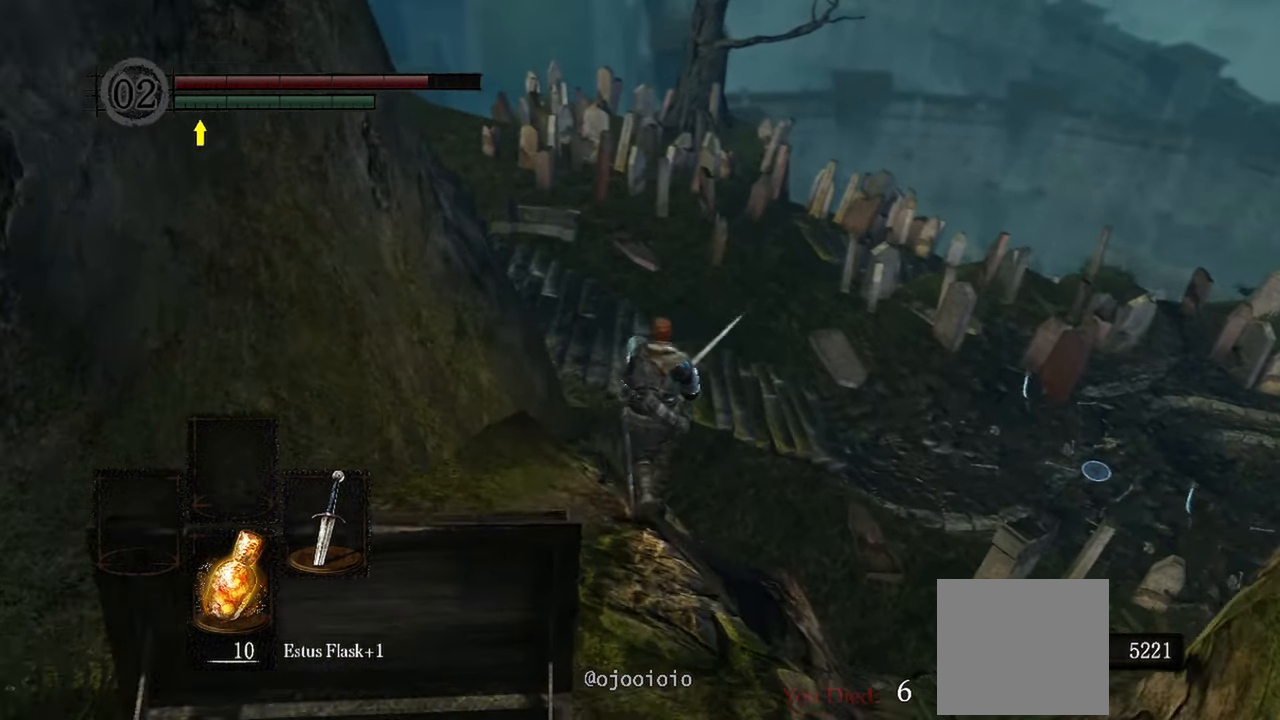
{"buttons": [], "left_stick": "up", "right_stick": "up-left", "events": [[50, "L2", "down"], [117, "L2", "up"], [250, "right_stick", "up-left"]]}
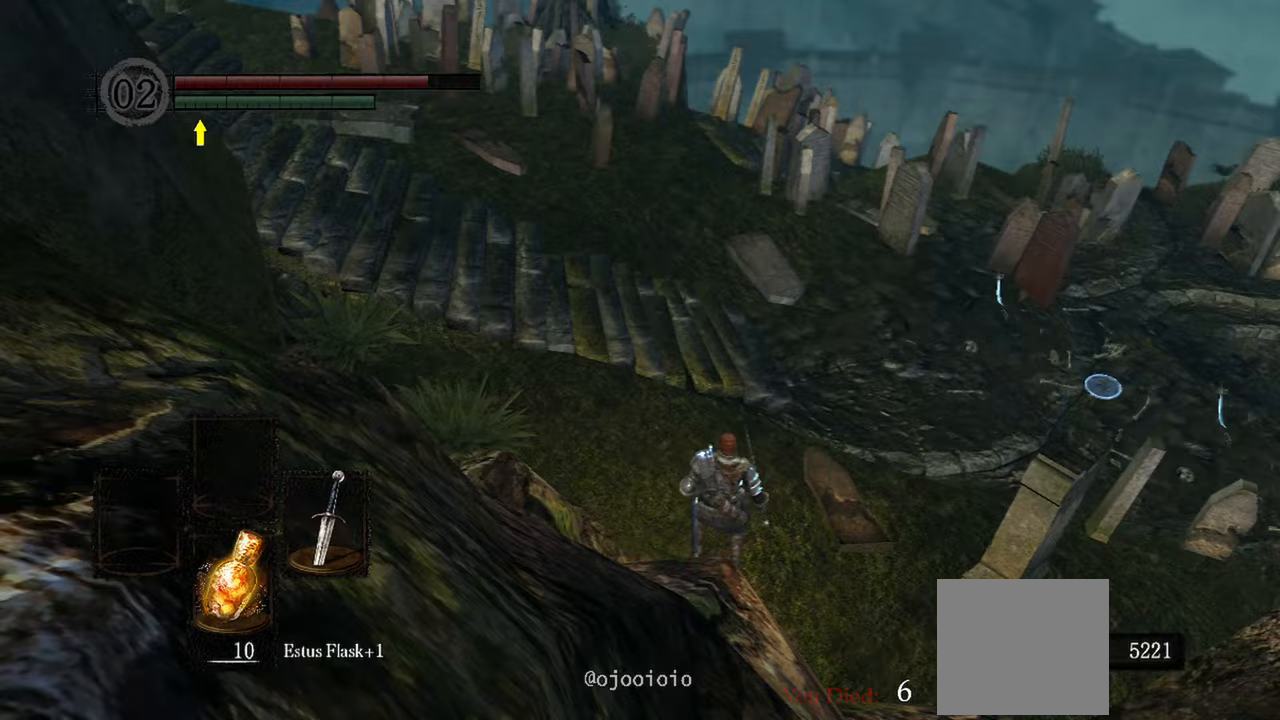
{"buttons": [], "left_stick": "up", "right_stick": "right", "events": [[233, "right_stick", "center"], [333, "right_stick", "right"]]}
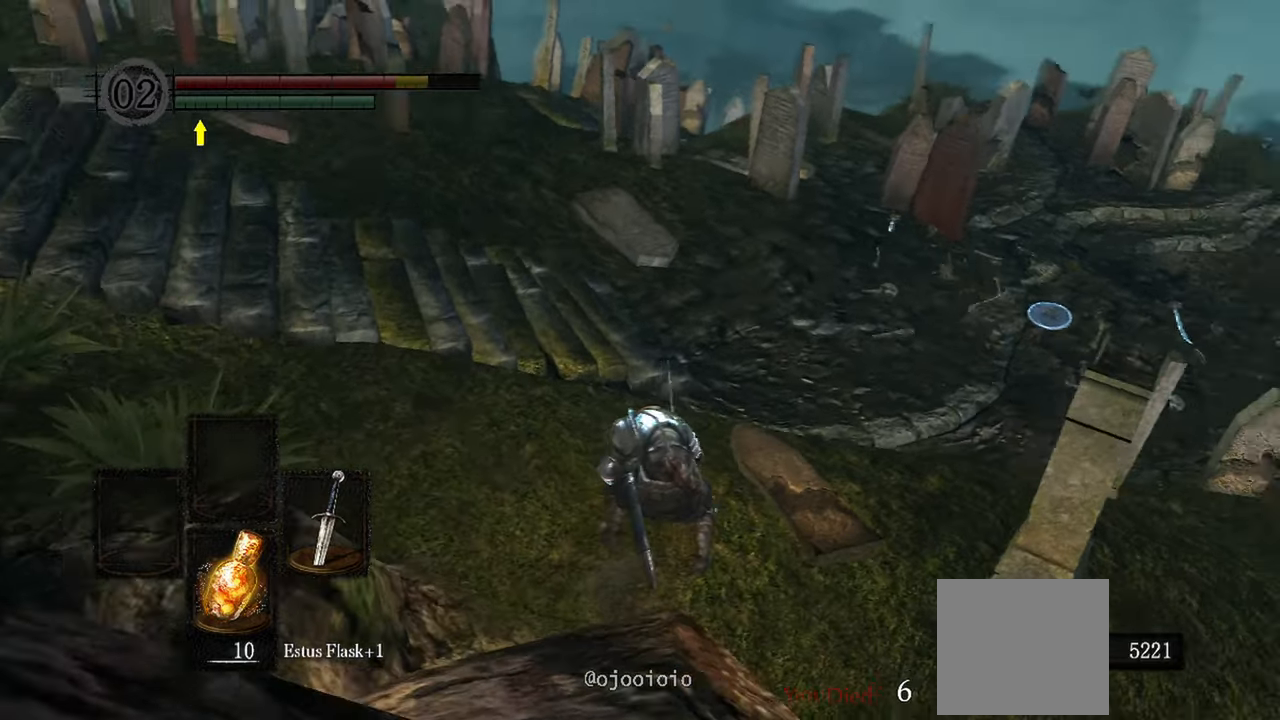
{"buttons": [], "left_stick": "up", "right_stick": "center"}
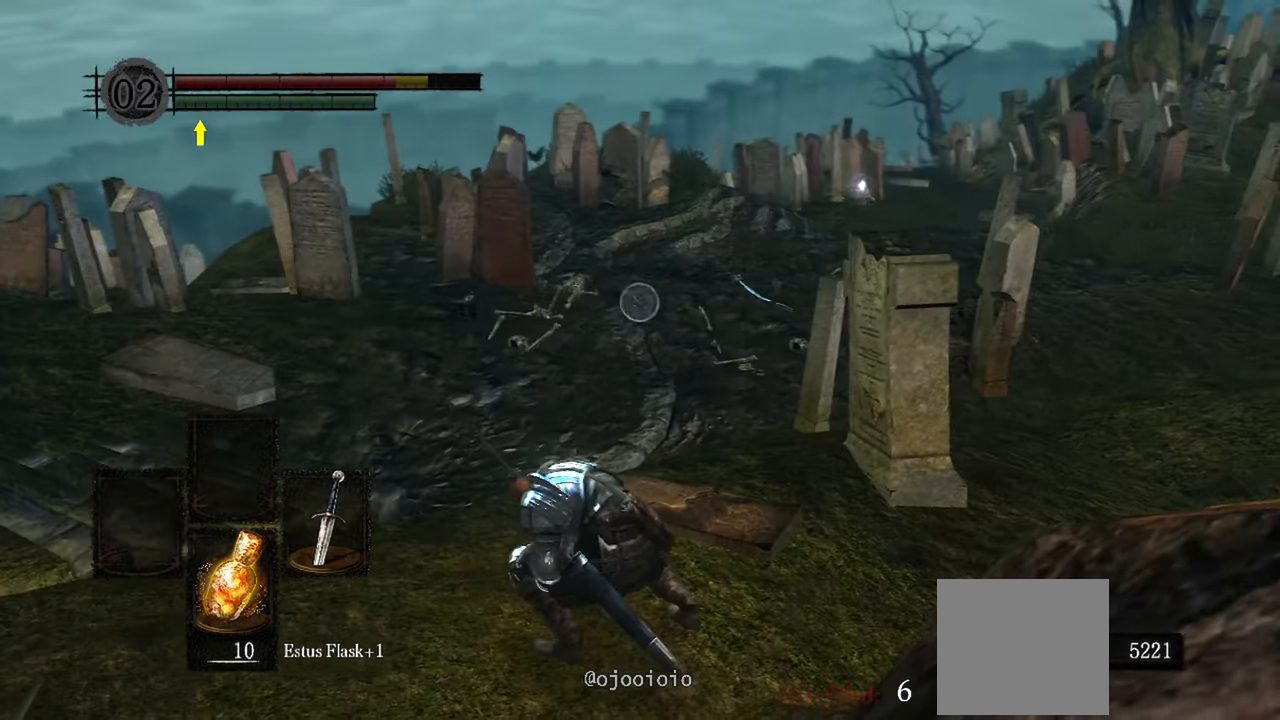
{"buttons": [], "left_stick": "up", "right_stick": "center", "events": []}
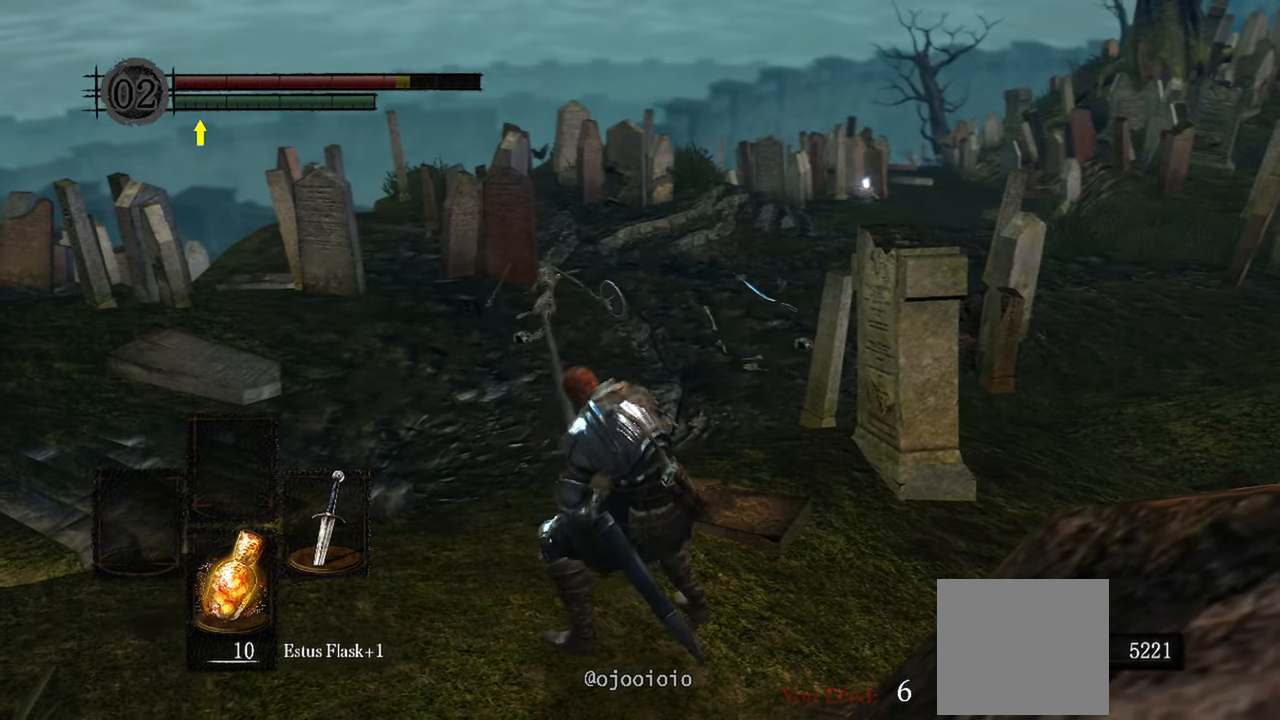
{"buttons": [], "left_stick": "up", "right_stick": "center", "events": [[350, "R3", "down"], [500, "R3", "up"]]}
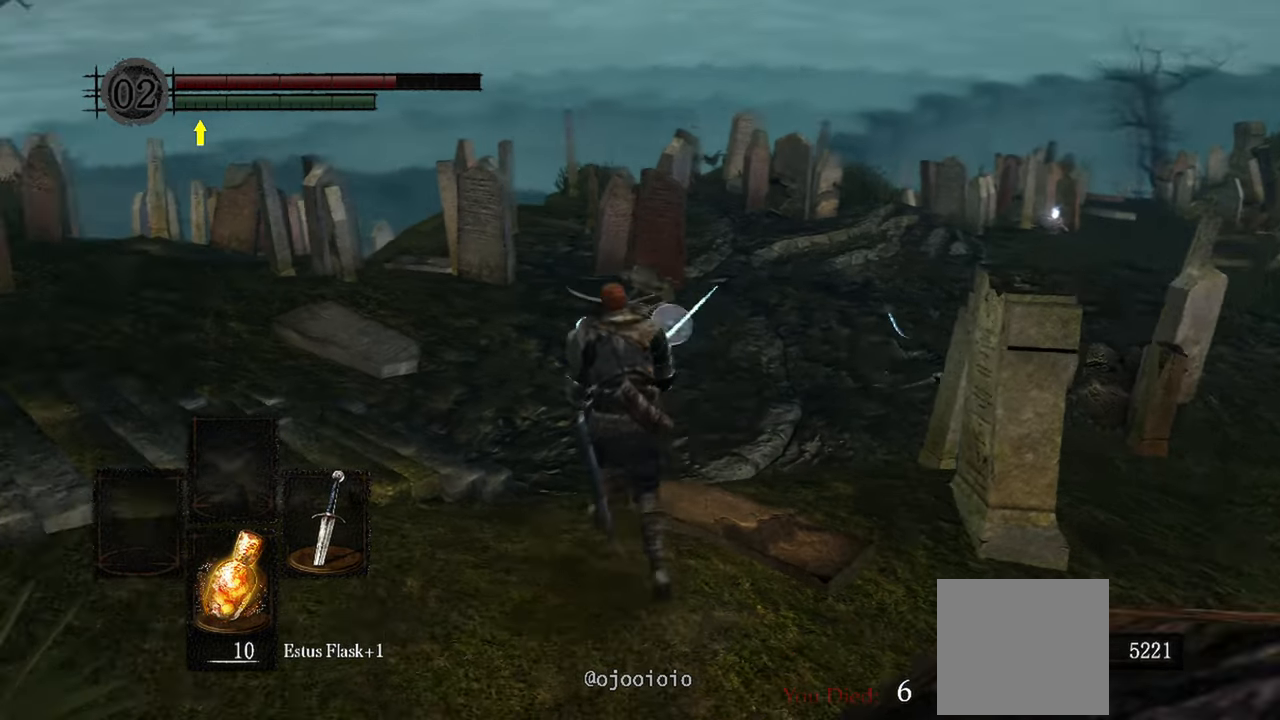
{"buttons": [], "left_stick": "up", "right_stick": "center", "events": []}
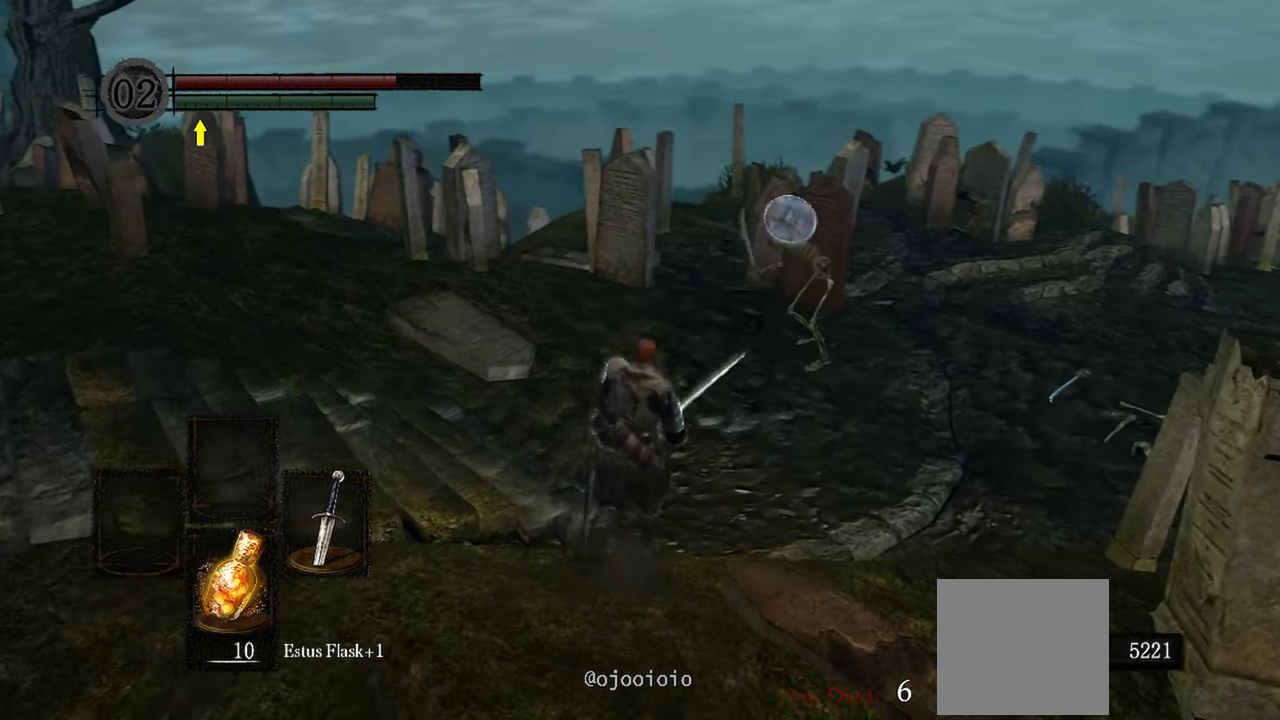
{"buttons": [], "left_stick": "up", "right_stick": "center", "events": [[50, "R3", "down"], [233, "R3", "up"]]}
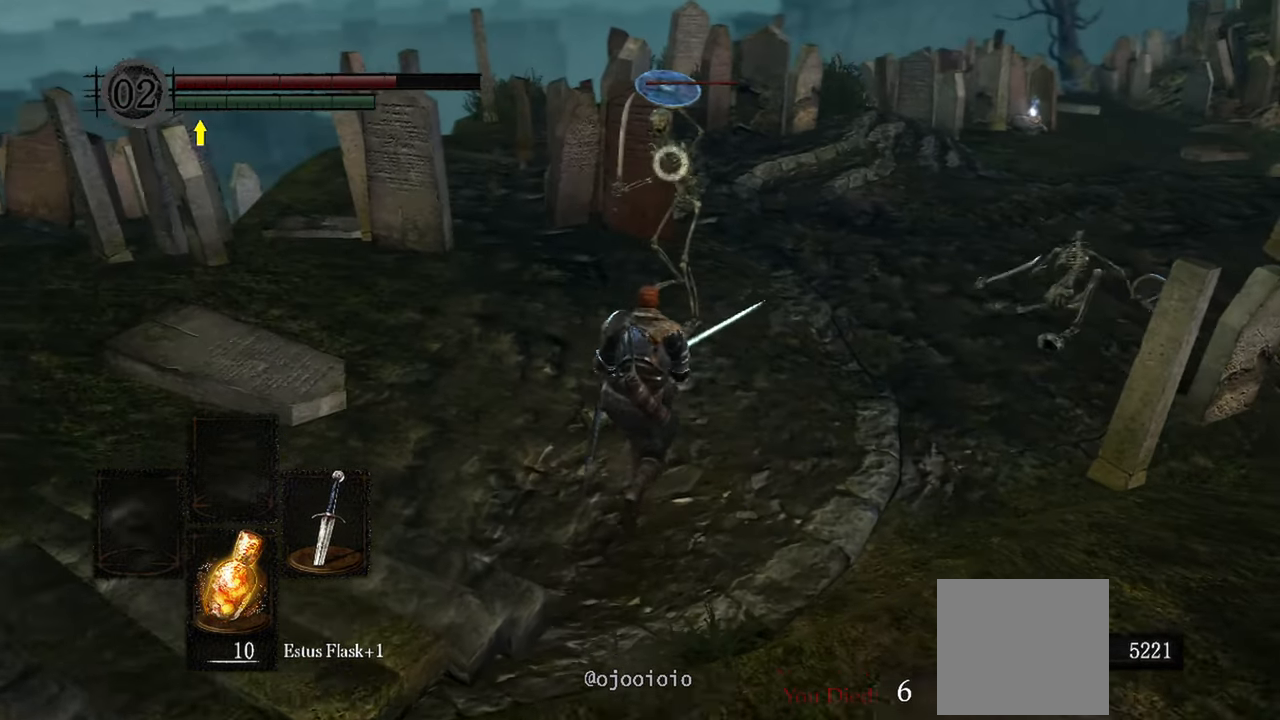
{"buttons": [], "left_stick": "center", "right_stick": "center", "events": [[167, "R1", "down"], [283, "R1", "up"], [350, "left_stick", "center"]]}
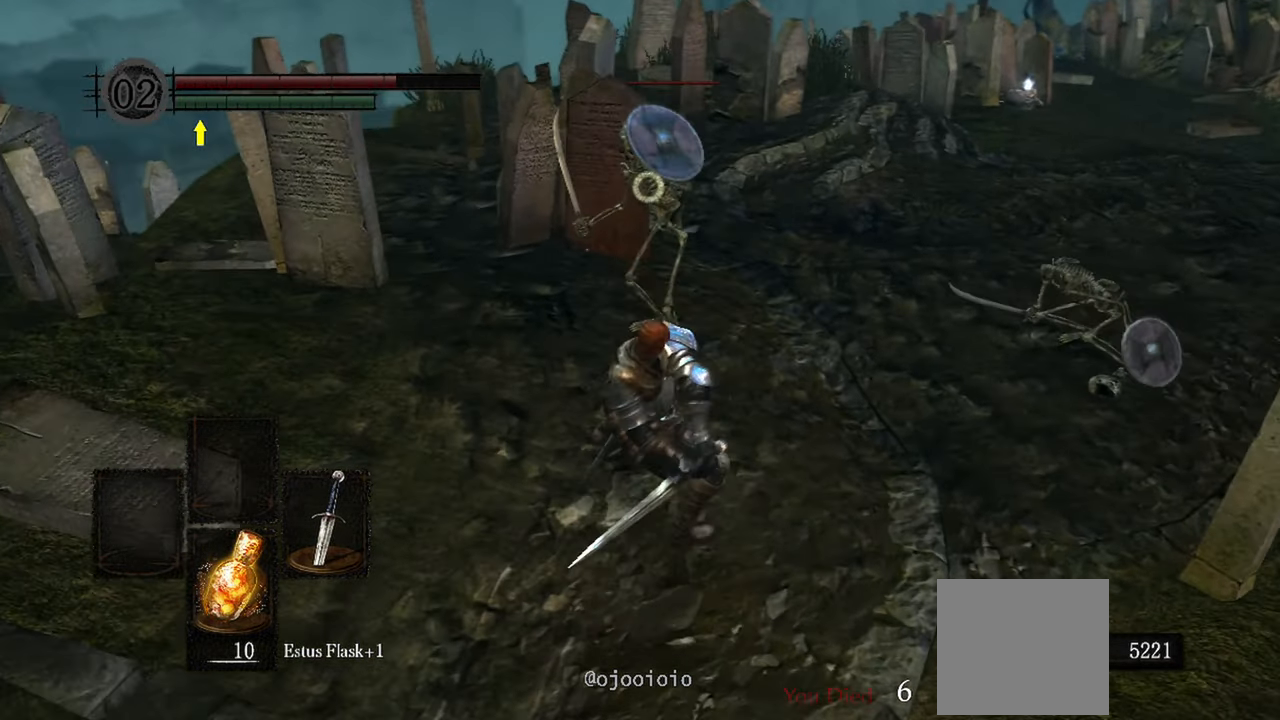
{"buttons": [], "left_stick": "center", "right_stick": "center", "events": [[383, "R1", "down"], [483, "R1", "up"]]}
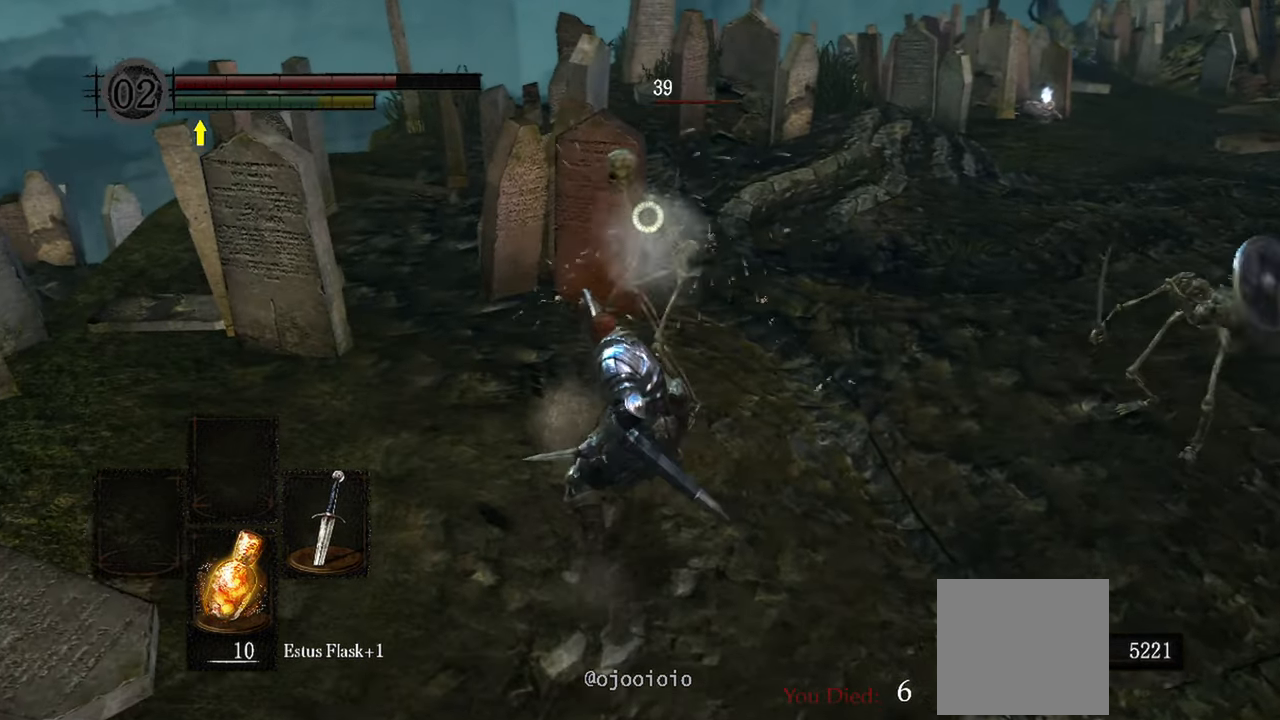
{"buttons": [], "left_stick": "center", "right_stick": "center", "events": []}
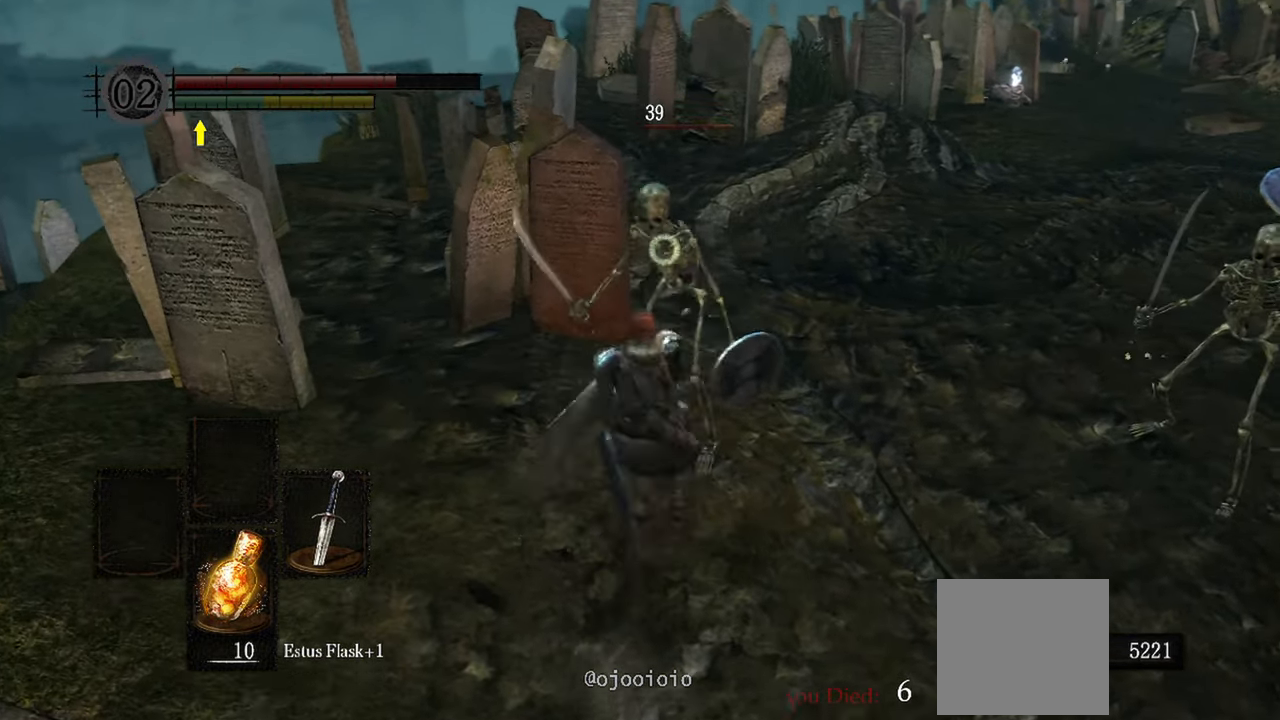
{"buttons": [], "left_stick": "center", "right_stick": "center", "events": [[83, "R1", "down"], [250, "R1", "up"]]}
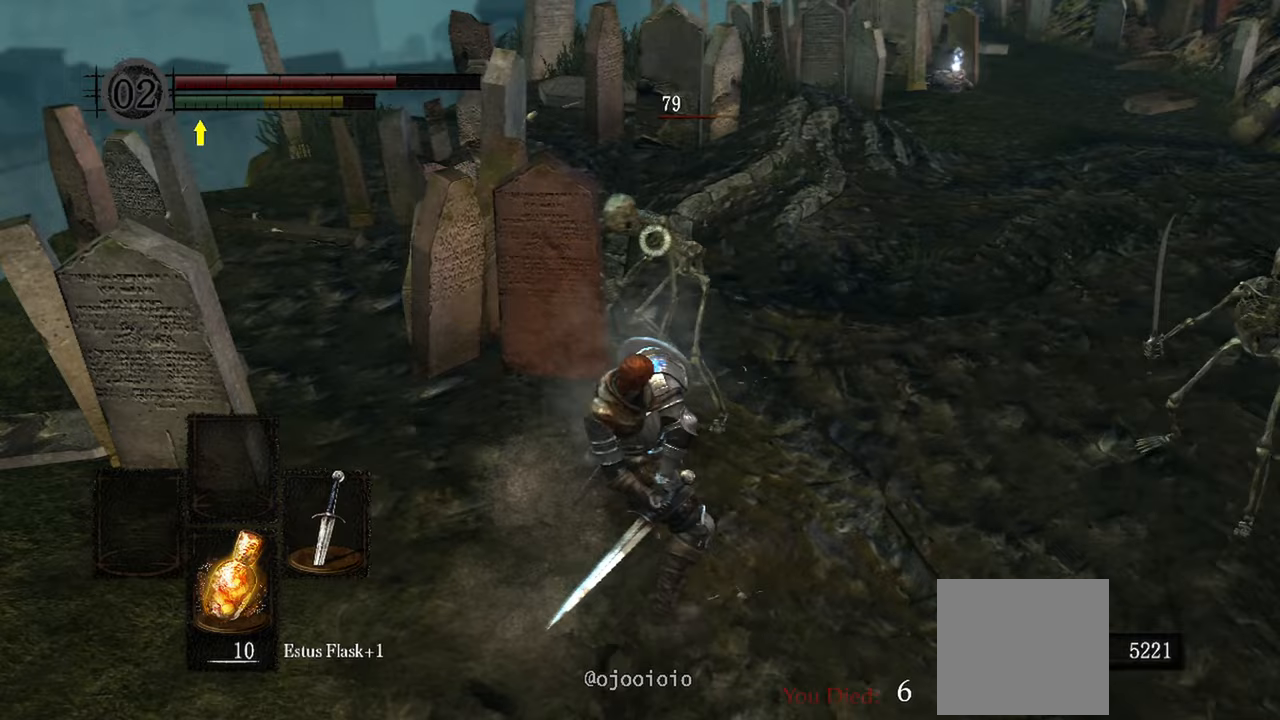
{"buttons": ["R1"], "left_stick": "center", "right_stick": "center", "events": [[417, "R1", "down"]]}
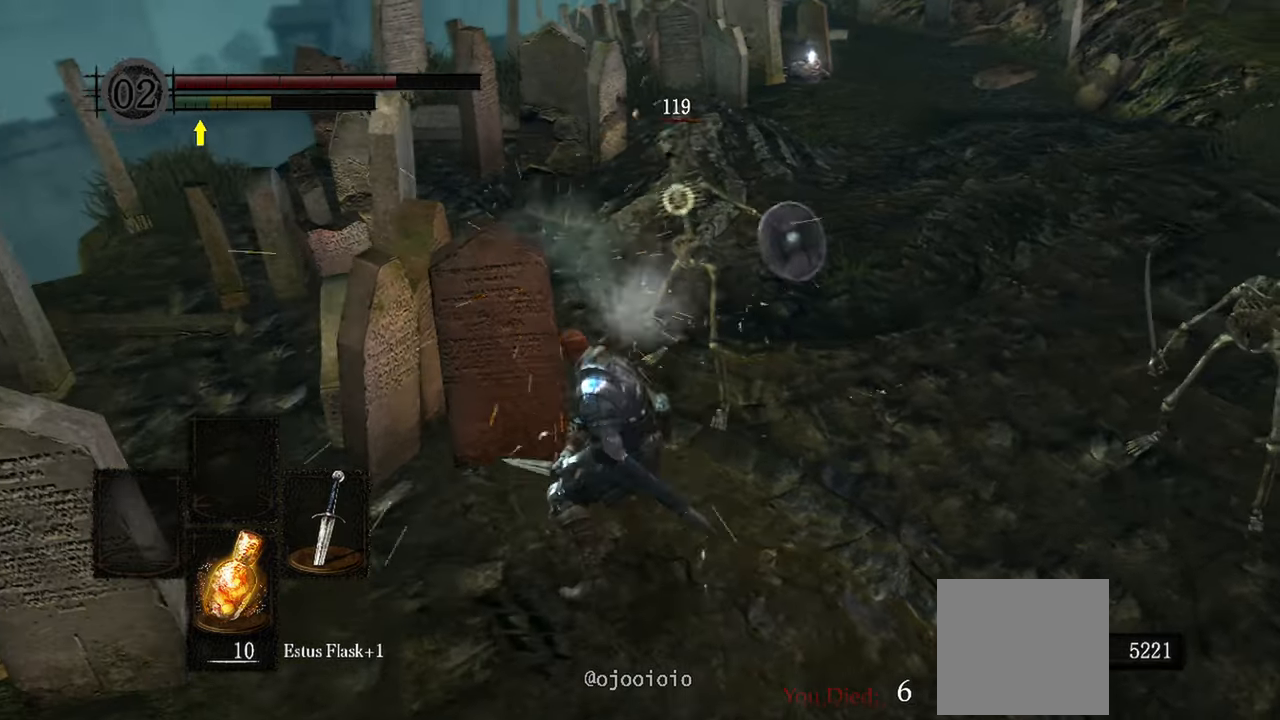
{"buttons": [], "left_stick": "center", "right_stick": "center", "events": [[83, "R1", "up"]]}
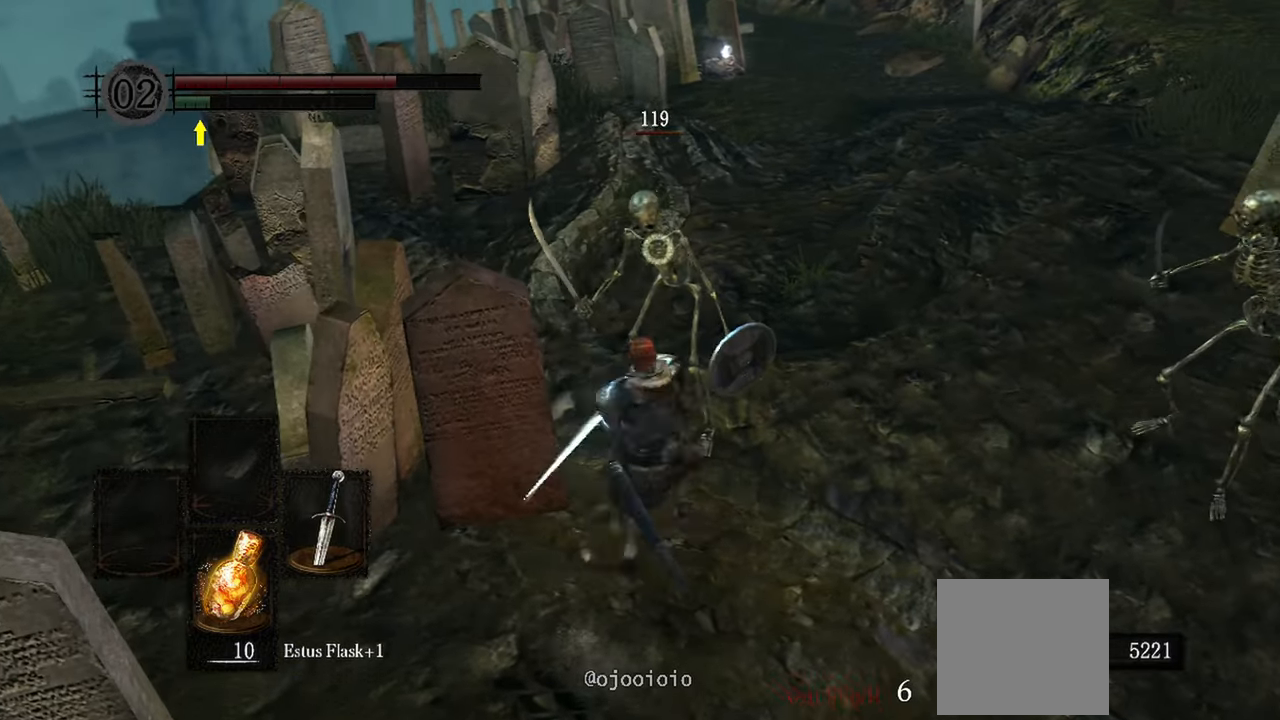
{"buttons": [], "left_stick": "center", "right_stick": "center", "events": []}
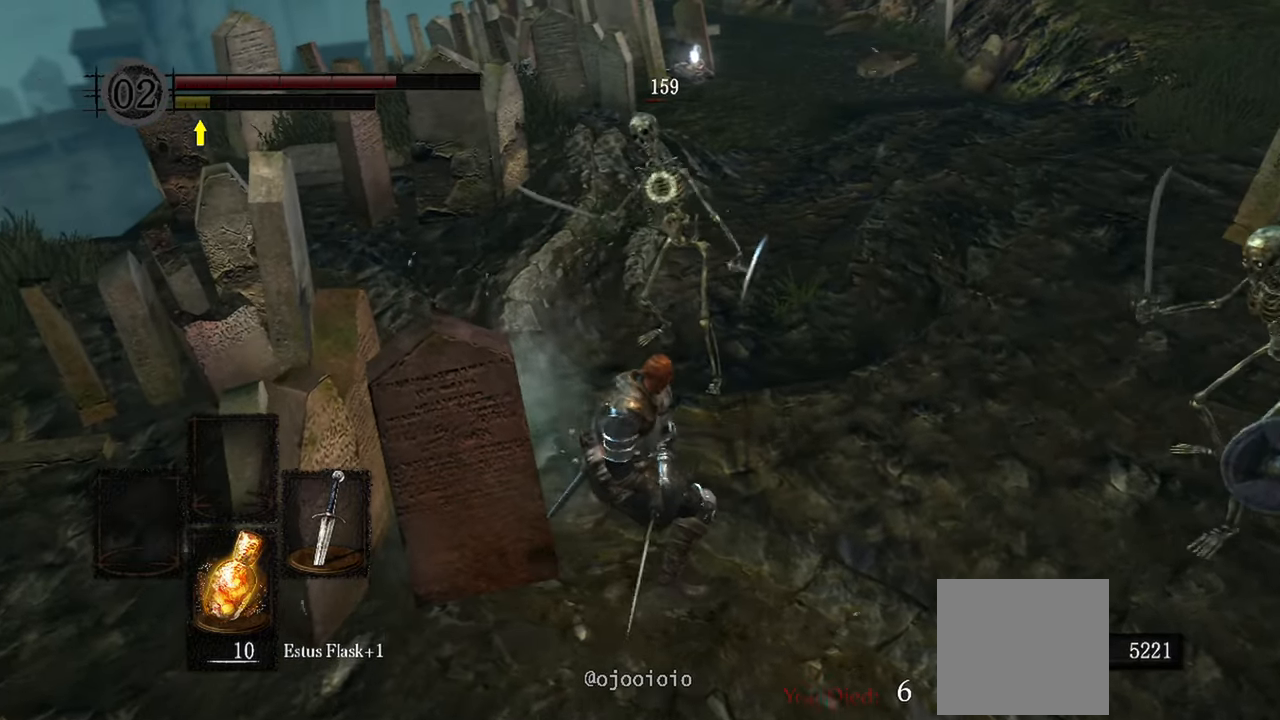
{"buttons": [], "left_stick": "down", "right_stick": "center", "events": [[233, "left_stick", "down"]]}